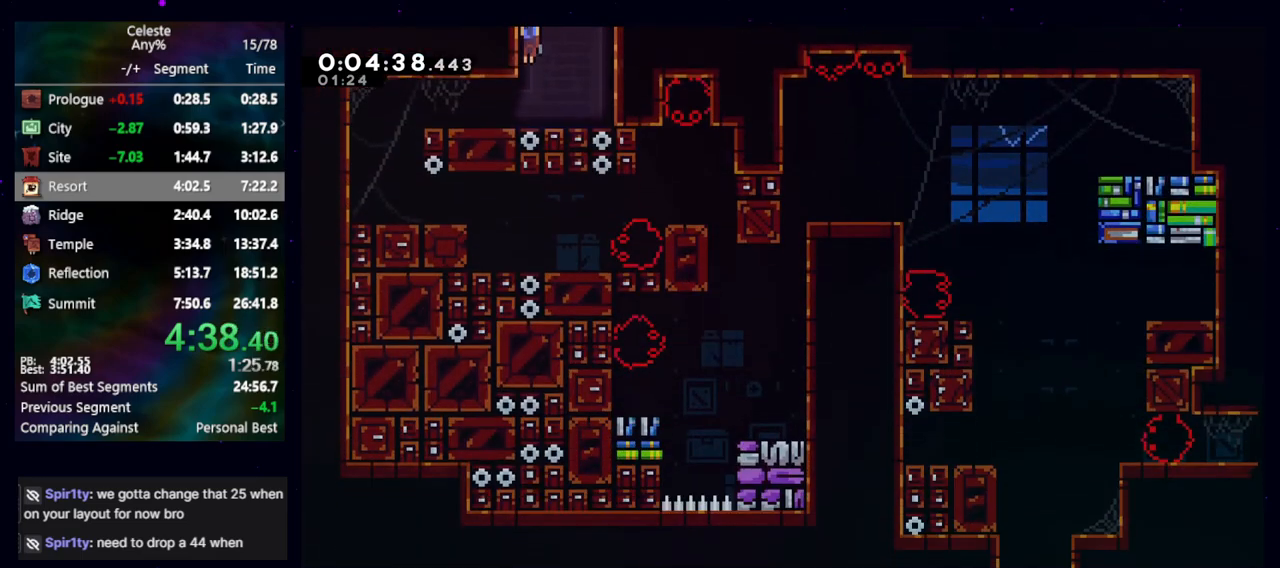
Gameplay with keyboard; each line is a JSON object with the keys held at the frame after it. "events" lists presses ("down") and releases ("up") of "cb", "dash", "dash2", "demo", "down", "grab", "jump", "jump2", "left", "pause", "rcb", "right", "talk", "up" and "upconfirm" between this image and that frame as [ms after this image, input, new state], when the widget could be followed in between. No other keys are recorded. Mouse input is not recorded. Key names are as the overlay labels them; some are game actions (e.g. jump) rather than physical keys. Not read: other_keys.
{"keys": ["down"], "events": [[50, "dash2", "down"], [50, "left", "down"], [250, "dash2", "up"], [300, "jump", "down"], [333, "dash2", "down"], [433, "jump", "up"], [483, "dash2", "up"], [483, "left", "up"]]}
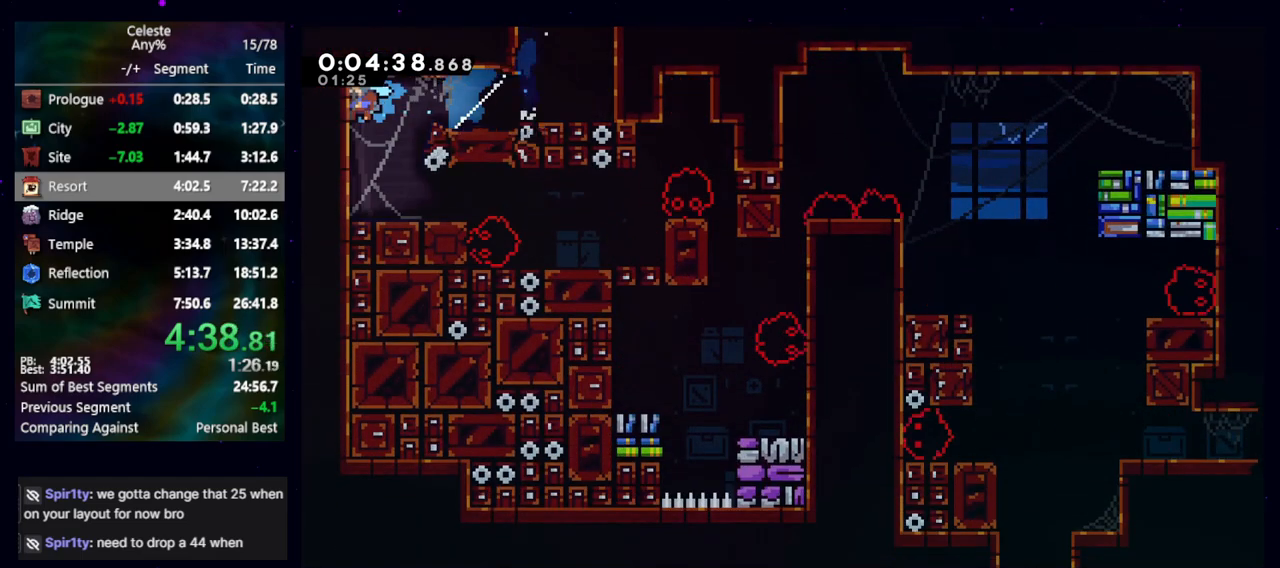
{"keys": ["dash2", "down", "right"], "events": [[67, "right", "down"], [400, "dash2", "down"]]}
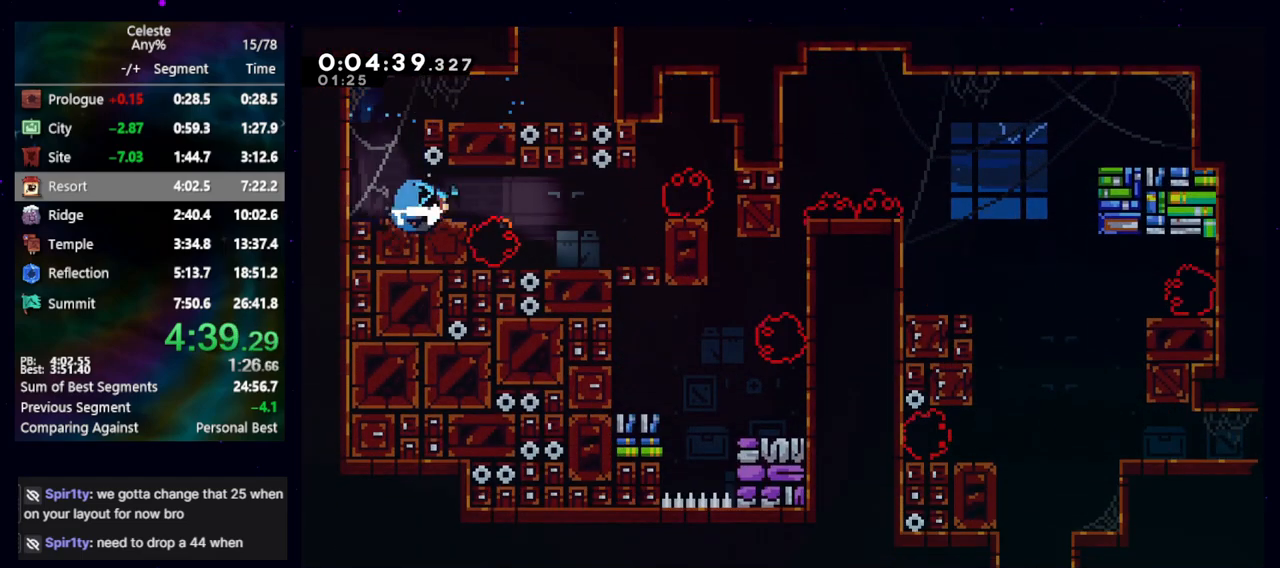
{"keys": ["right"], "events": [[50, "dash2", "up"], [50, "down", "up"], [100, "jump", "down"], [367, "jump", "up"], [367, "right", "up"], [467, "right", "down"]]}
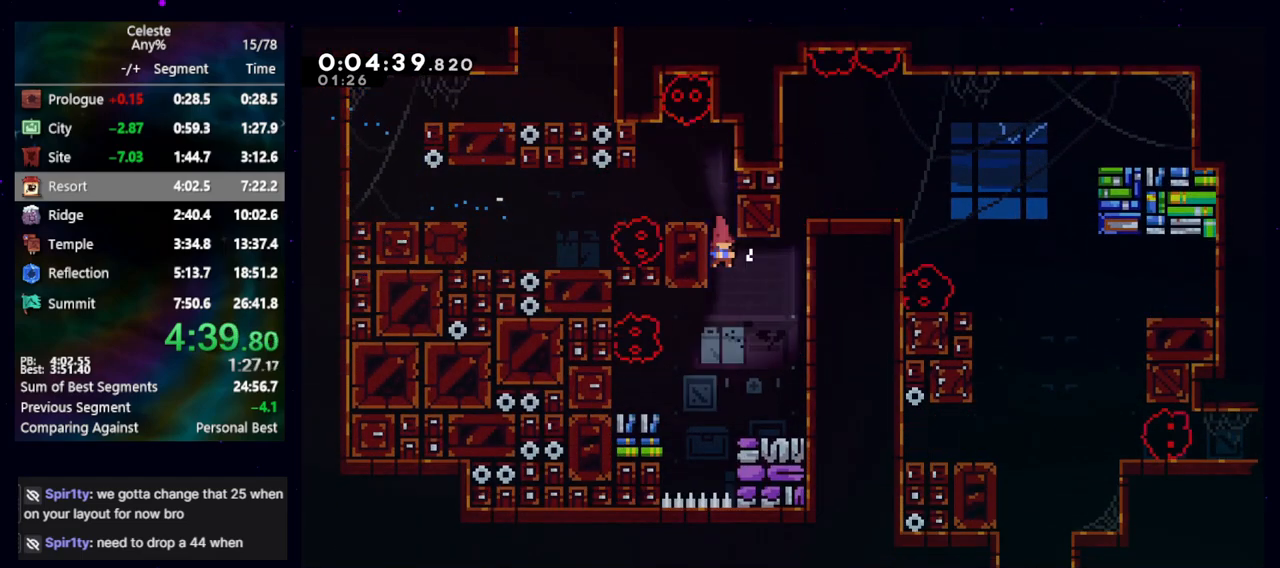
{"keys": [], "events": [[17, "demo", "down"], [67, "grab", "down"], [150, "demo", "up"], [200, "jump", "down"], [350, "jump", "up"], [383, "grab", "up"], [433, "right", "up"]]}
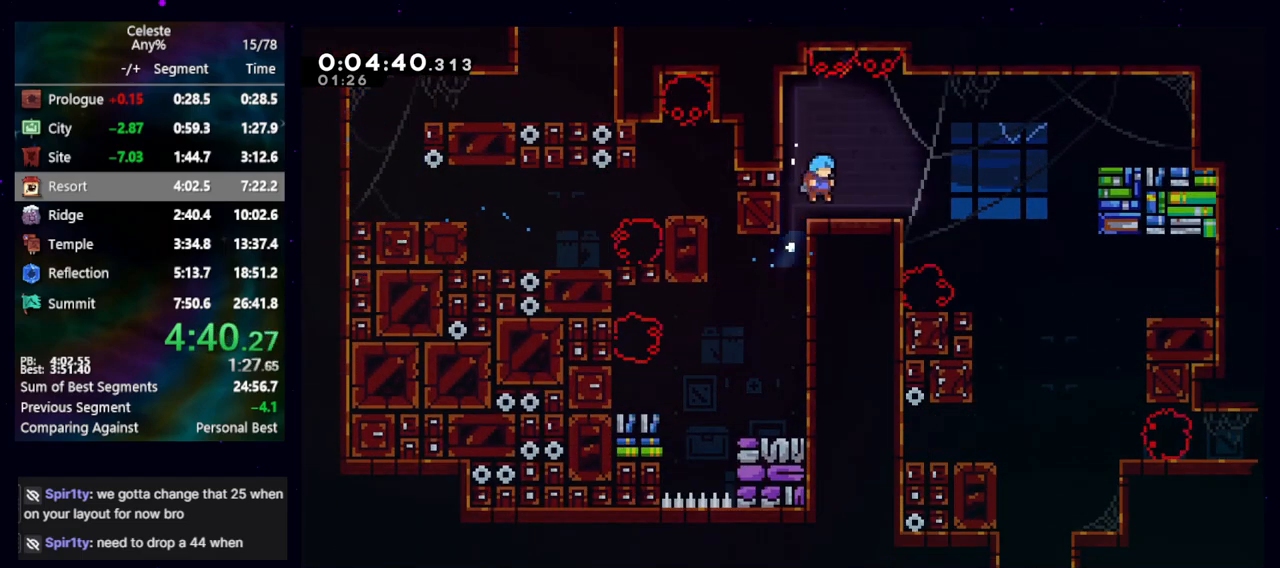
{"keys": [], "events": [[17, "demo", "down"], [17, "down", "down"], [117, "jump", "down"], [167, "demo", "up"], [167, "jump", "up"], [400, "down", "up"]]}
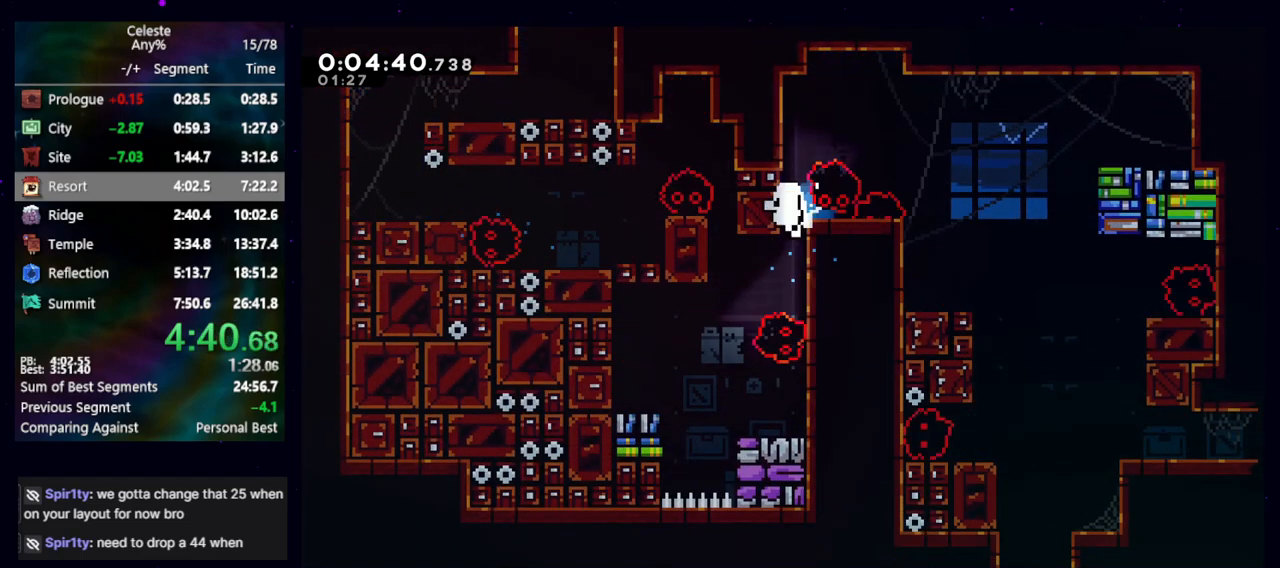
{"keys": [], "events": [[133, "jump", "down"], [183, "dash2", "down"], [183, "jump", "up"], [267, "dash2", "up"], [317, "jump", "down"], [367, "dash2", "down"], [417, "jump", "up"], [467, "dash2", "up"]]}
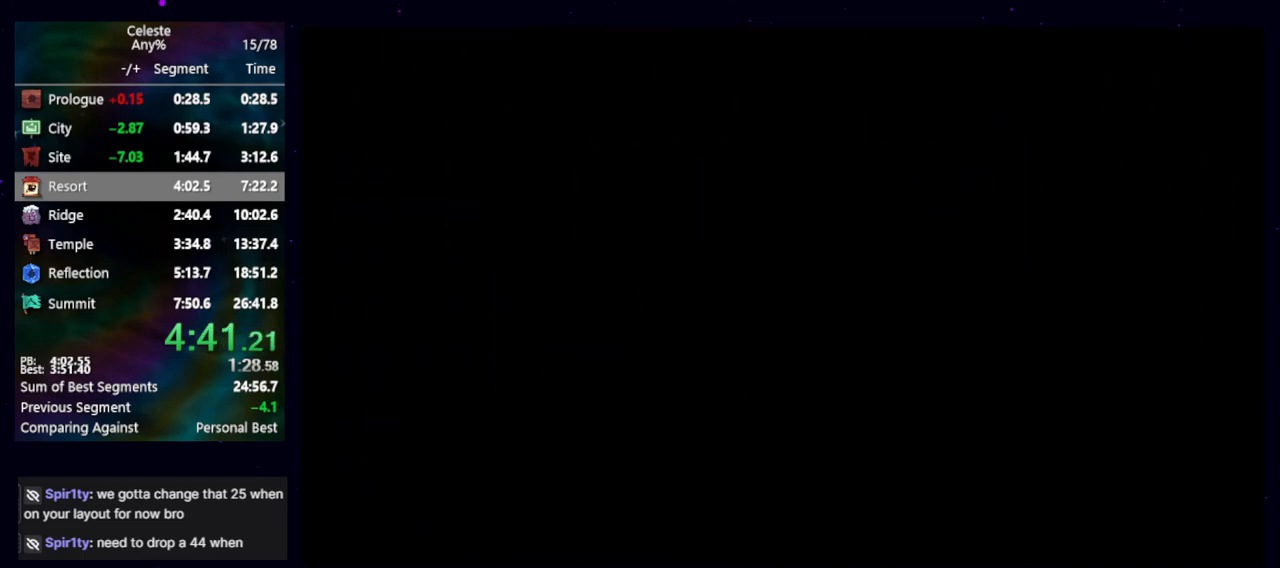
{"keys": [], "events": []}
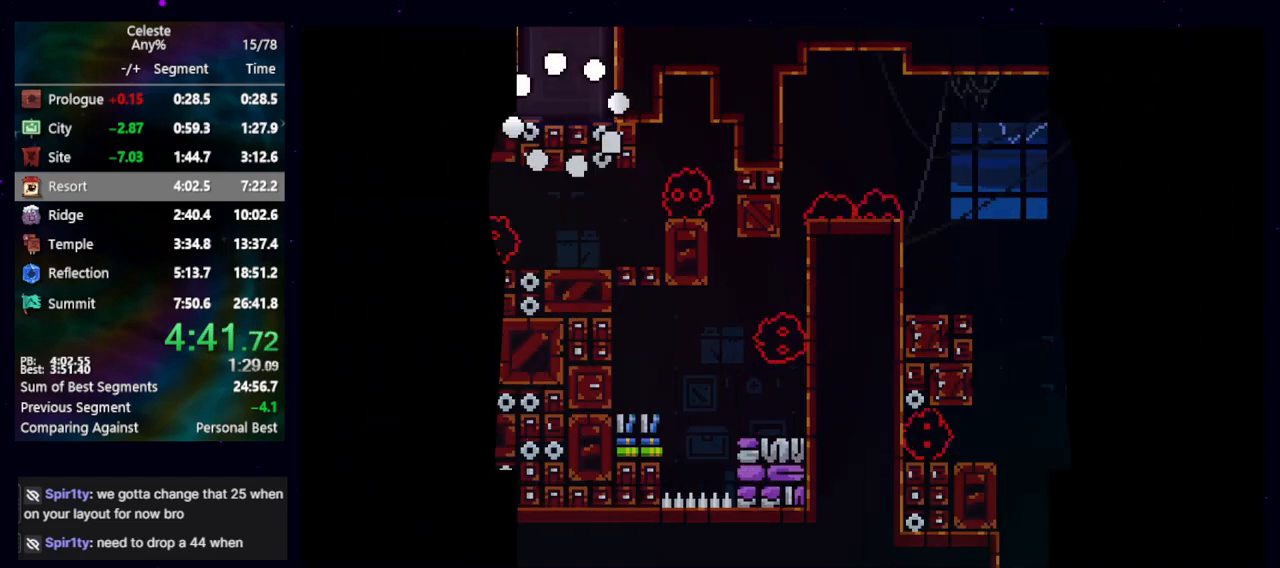
{"keys": [], "events": [[217, "dash2", "down"], [217, "down", "down"], [217, "left", "down"], [350, "dash2", "up"], [400, "down", "up"], [483, "left", "up"]]}
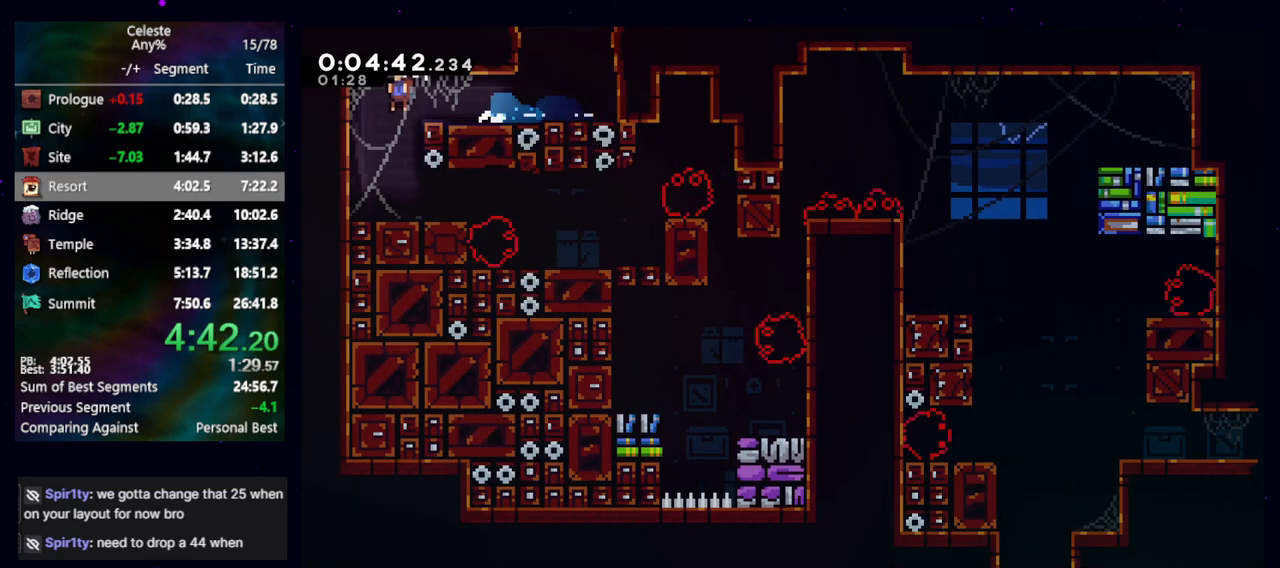
{"keys": ["jump", "right"], "events": [[283, "down", "down"], [283, "right", "down"], [317, "dash2", "down"], [467, "dash2", "up"], [467, "down", "up"], [500, "jump", "down"]]}
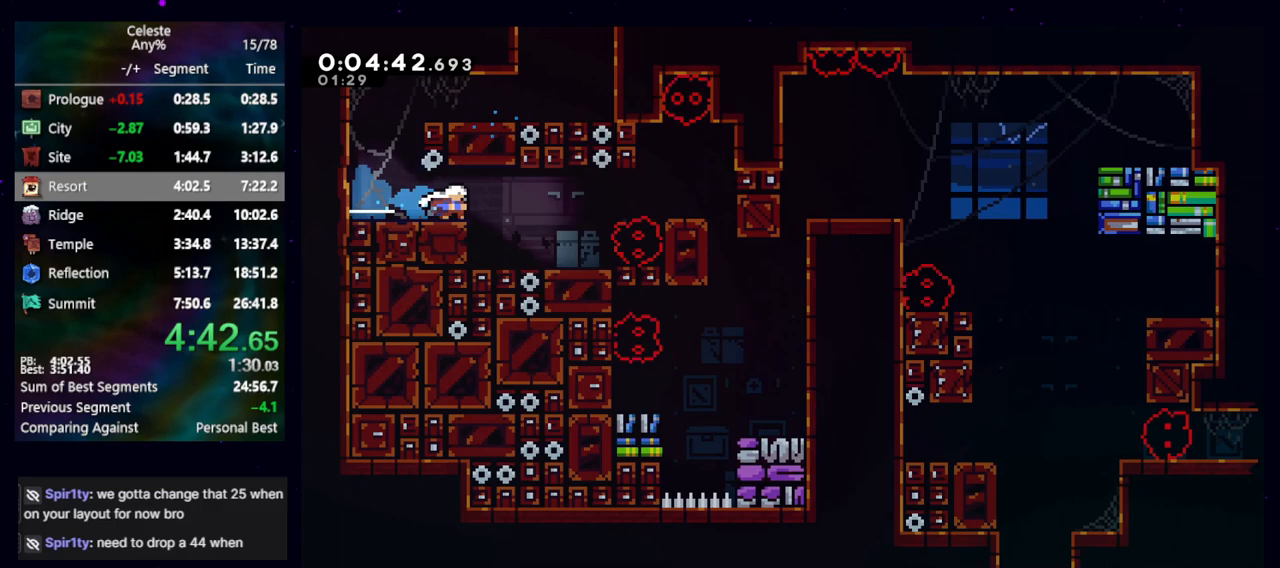
{"keys": ["demo", "right"], "events": [[283, "jump", "up"], [283, "right", "up"], [483, "demo", "down"], [483, "right", "down"]]}
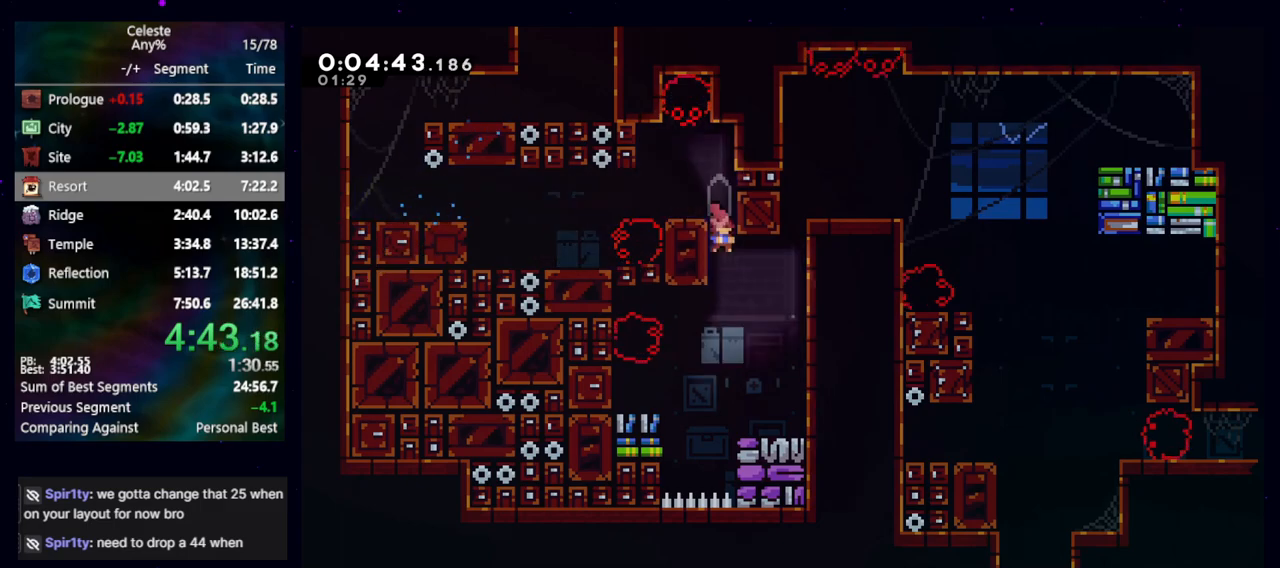
{"keys": ["jump"], "events": [[33, "grab", "down"], [117, "demo", "up"], [217, "jump", "down"], [217, "right", "up"], [267, "left", "down"], [400, "jump", "up"], [450, "grab", "up"], [450, "left", "up"], [500, "jump", "down"]]}
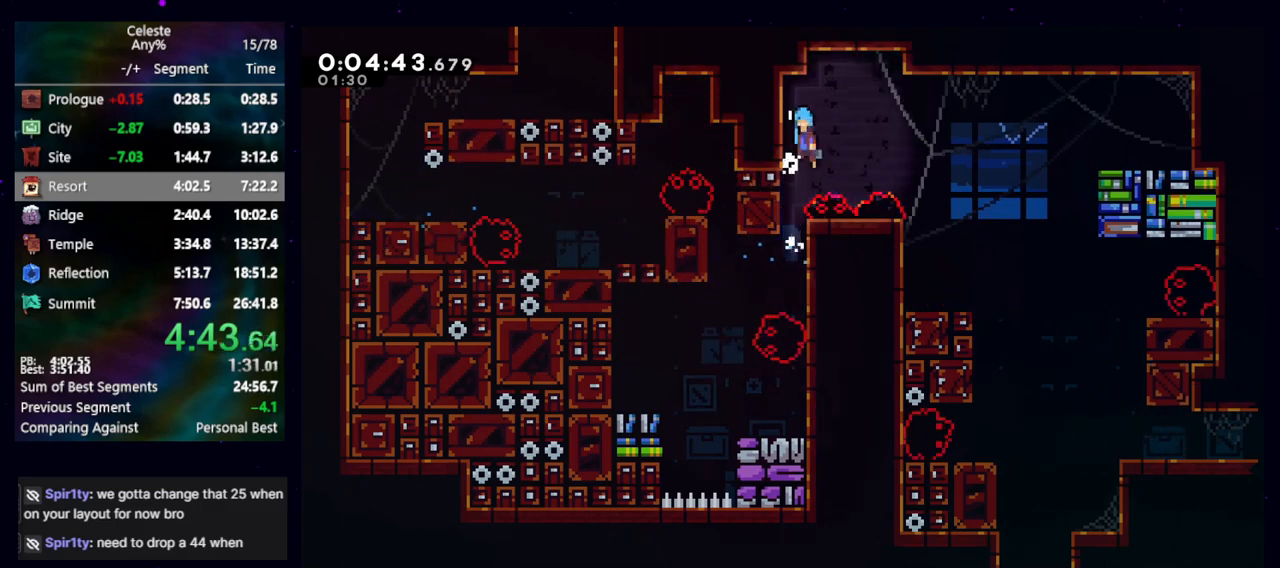
{"keys": ["jump", "right"], "events": [[33, "right", "down"]]}
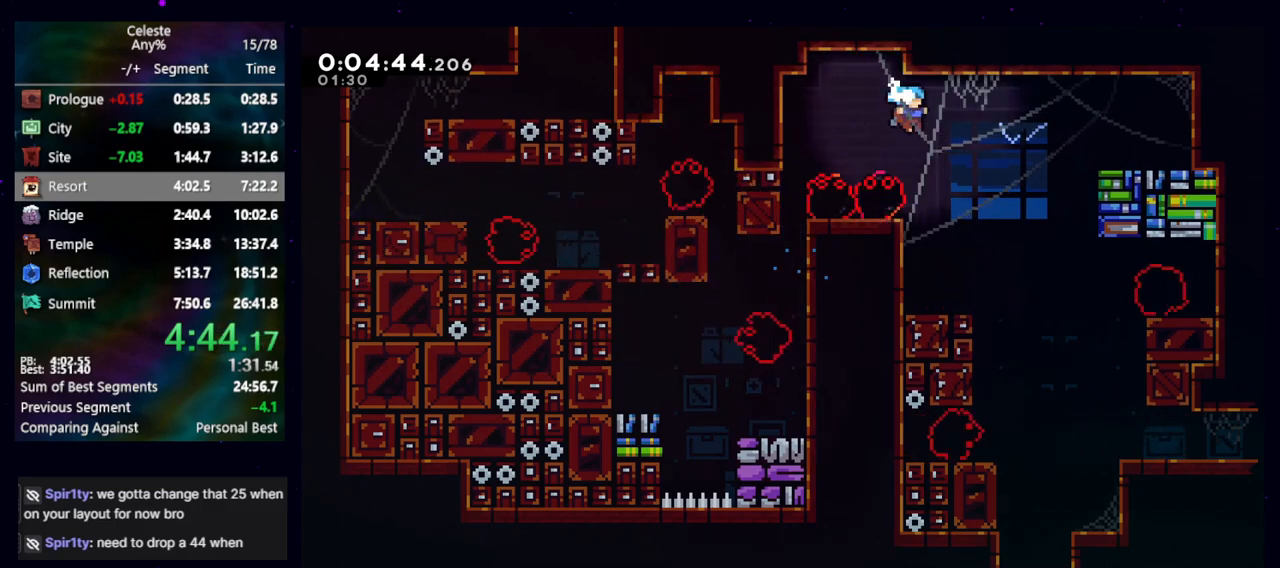
{"keys": ["down"], "events": [[200, "jump", "up"], [333, "down", "down"], [433, "right", "up"]]}
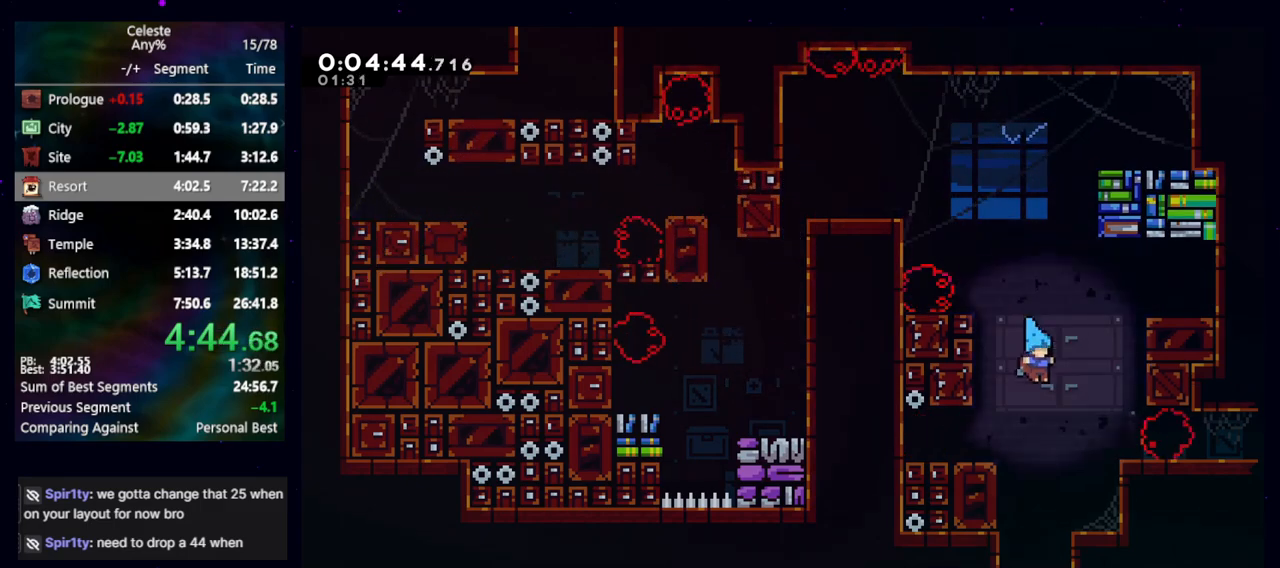
{"keys": [], "events": [[400, "down", "up"]]}
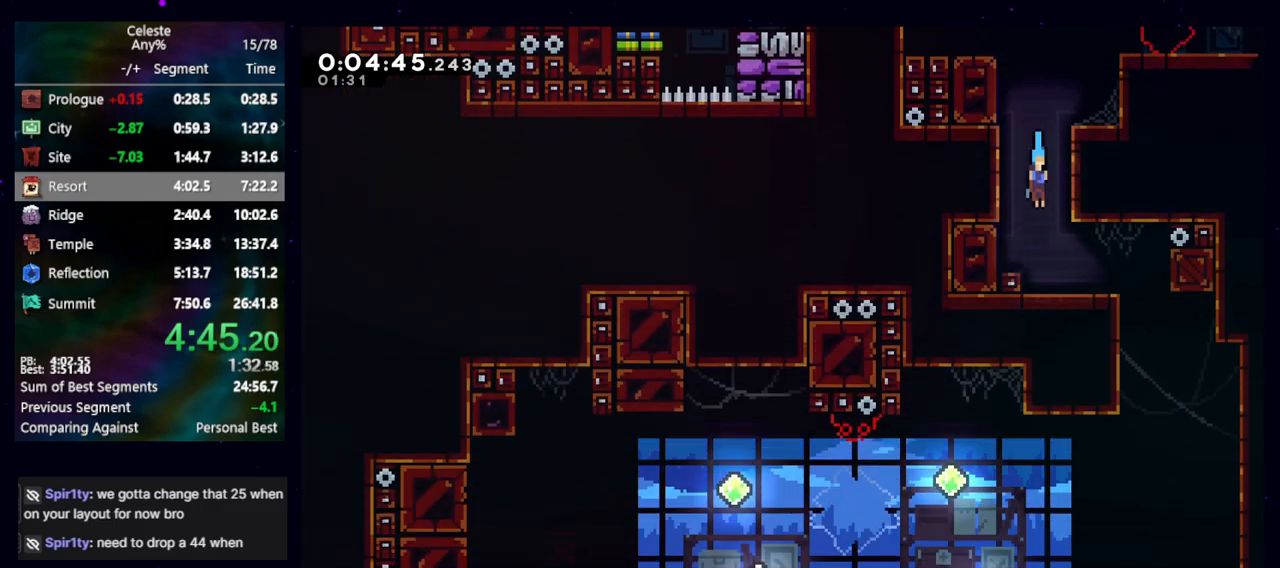
{"keys": ["dash2", "down", "right"], "events": [[417, "dash2", "down"], [417, "down", "down"], [417, "right", "down"]]}
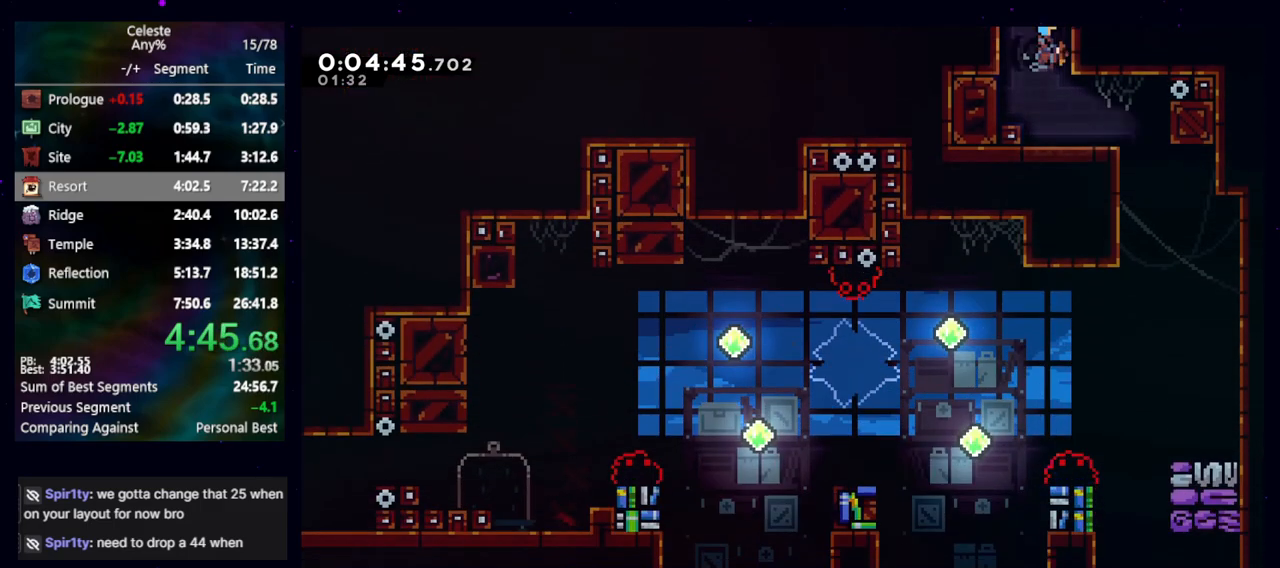
{"keys": ["down"], "events": [[100, "dash2", "up"], [250, "dash2", "down"], [250, "right", "up"], [400, "dash2", "up"]]}
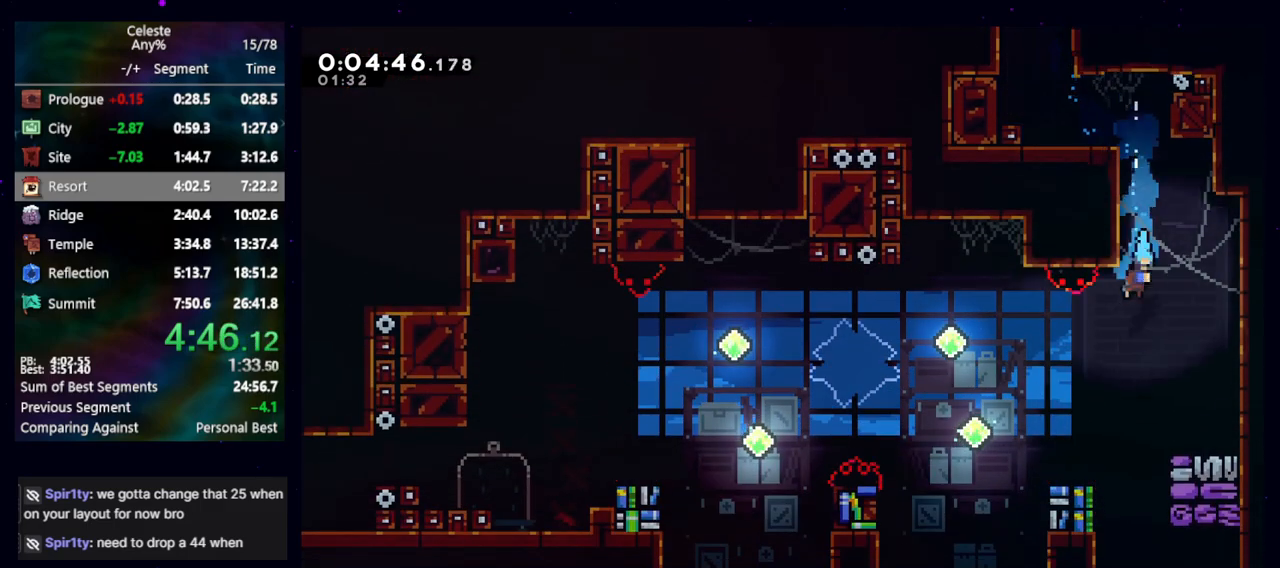
{"keys": ["dash2", "down", "jump", "left"], "events": [[67, "left", "down"], [367, "dash2", "down"], [400, "jump", "down"]]}
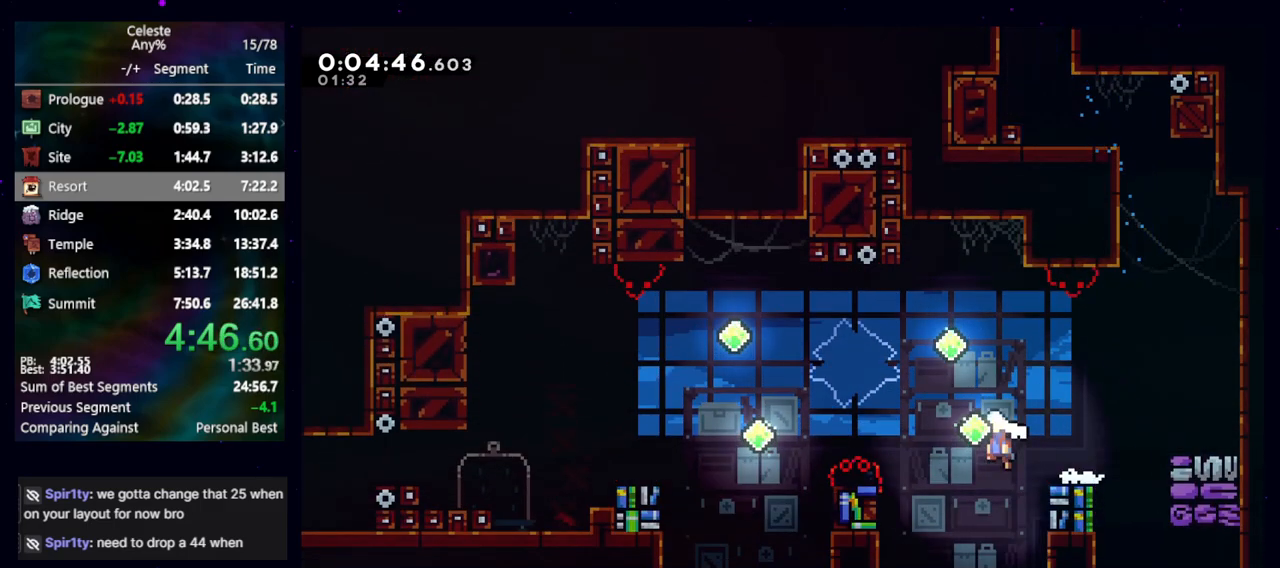
{"keys": ["jump", "left"], "events": [[33, "dash2", "up"], [33, "jump", "up"], [183, "dash2", "down"], [267, "dash2", "up"], [367, "jump", "down"], [417, "down", "up"]]}
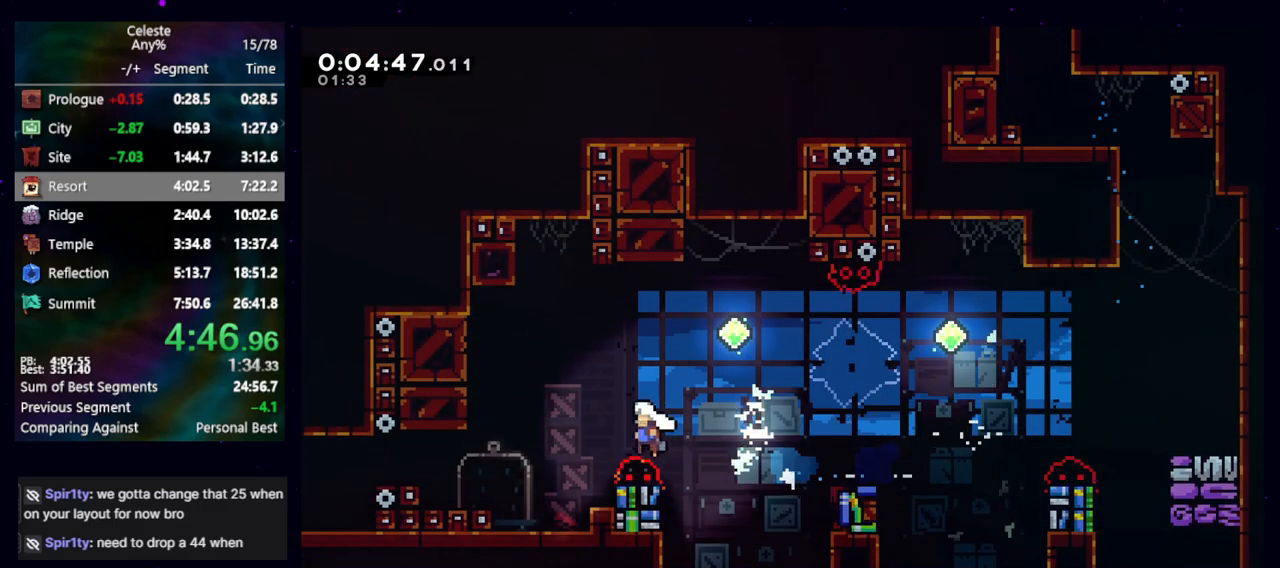
{"keys": ["left"], "events": [[67, "jump", "up"], [300, "jump", "down"], [383, "dash2", "down"], [433, "jump", "up"], [483, "dash2", "up"]]}
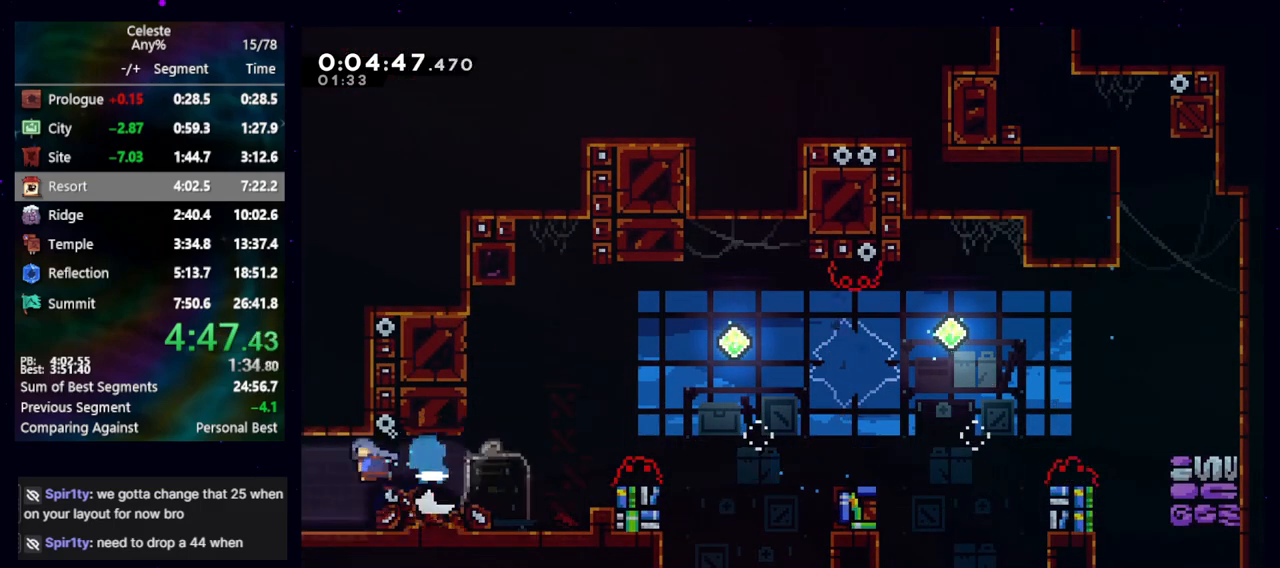
{"keys": ["grab", "right", "up"], "events": [[67, "demo", "down"], [67, "up", "down"], [167, "grab", "down"], [217, "demo", "up"], [300, "left", "up"], [350, "right", "down"]]}
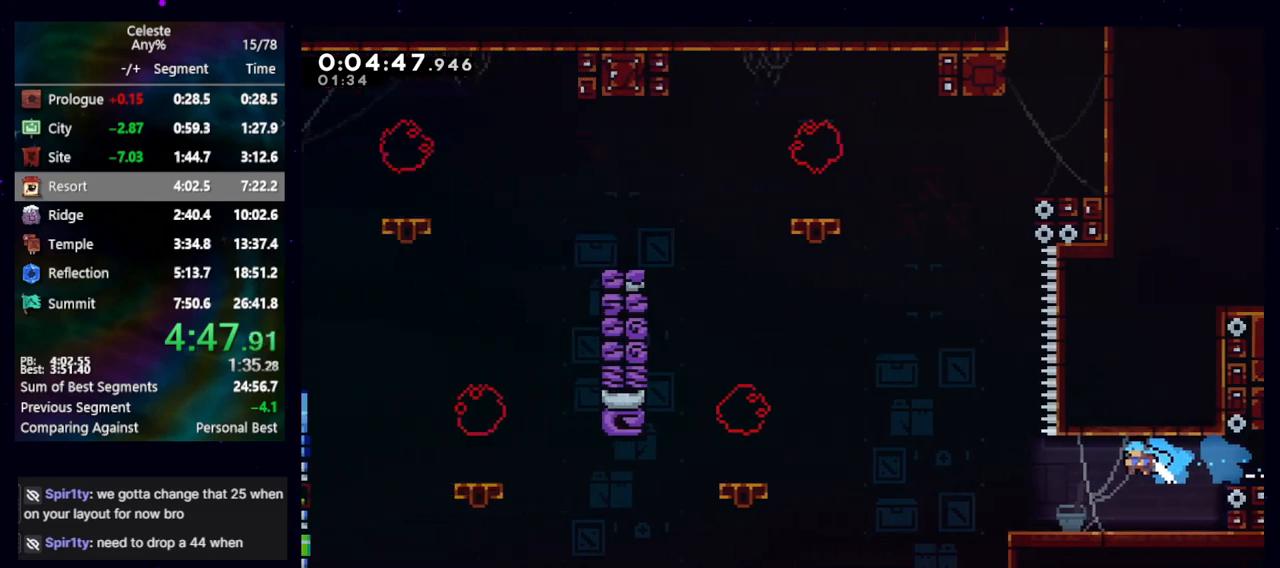
{"keys": ["grab", "jump", "right", "up"], "events": [[467, "jump", "down"]]}
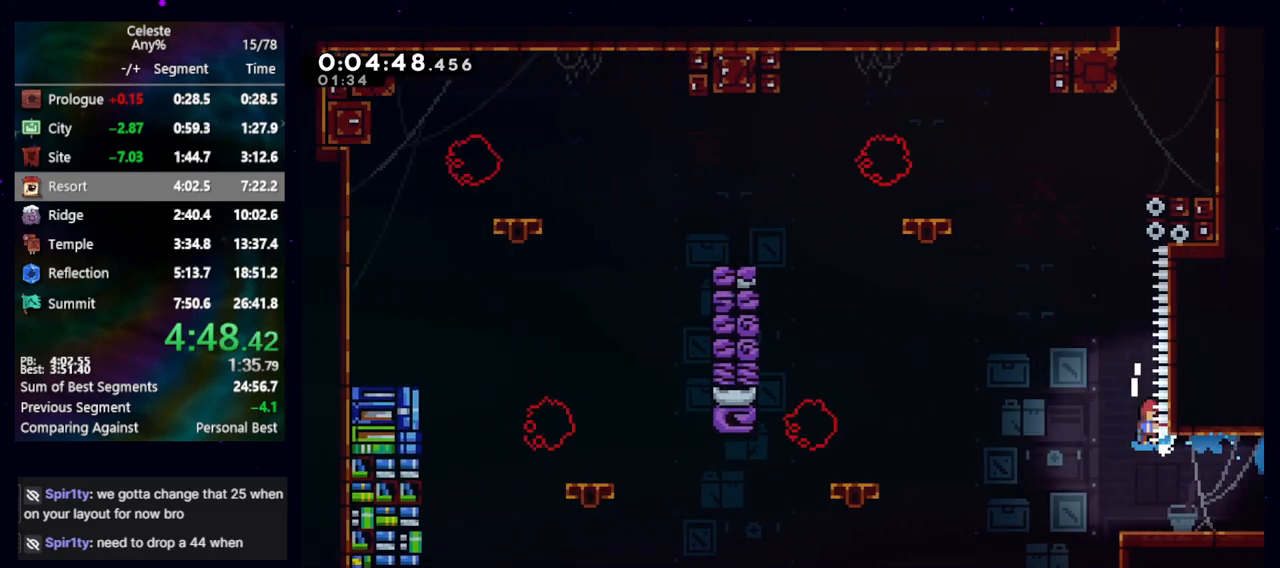
{"keys": ["grab", "jump", "right", "up"], "events": [[17, "right", "up"], [200, "dash2", "down"], [200, "jump", "up"], [333, "dash2", "up"], [433, "jump", "down"], [433, "right", "down"]]}
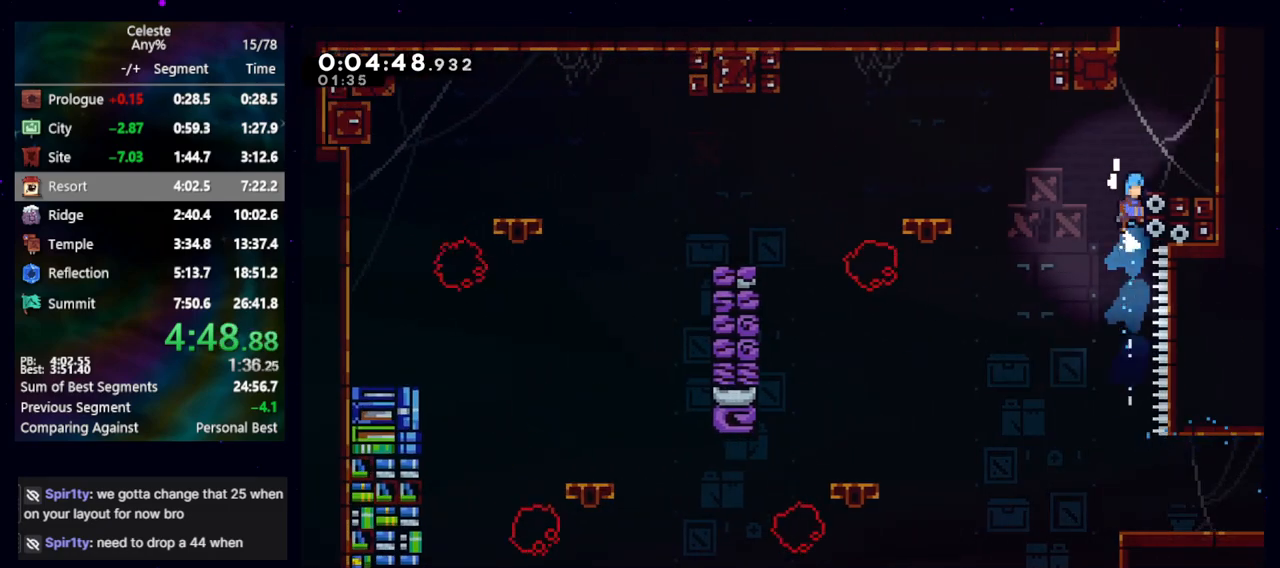
{"keys": ["dash2", "up"], "events": [[217, "grab", "up"], [217, "jump", "up"], [217, "right", "up"], [300, "jump", "down"], [400, "dash2", "down"], [500, "jump", "up"]]}
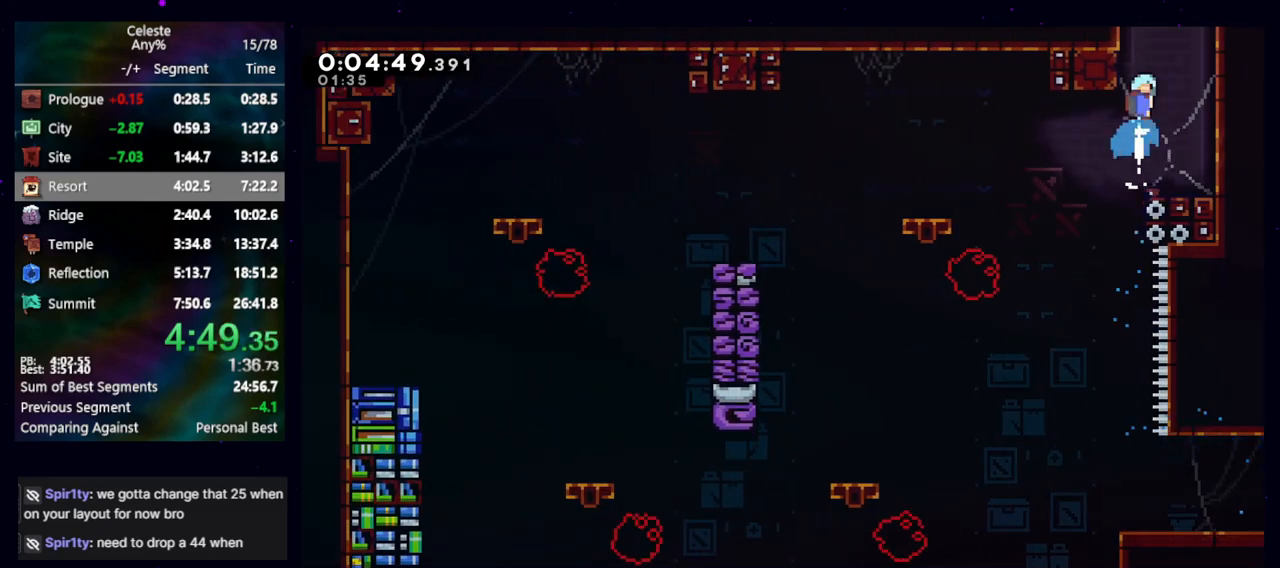
{"keys": [], "events": [[50, "dash2", "up"], [183, "up", "up"]]}
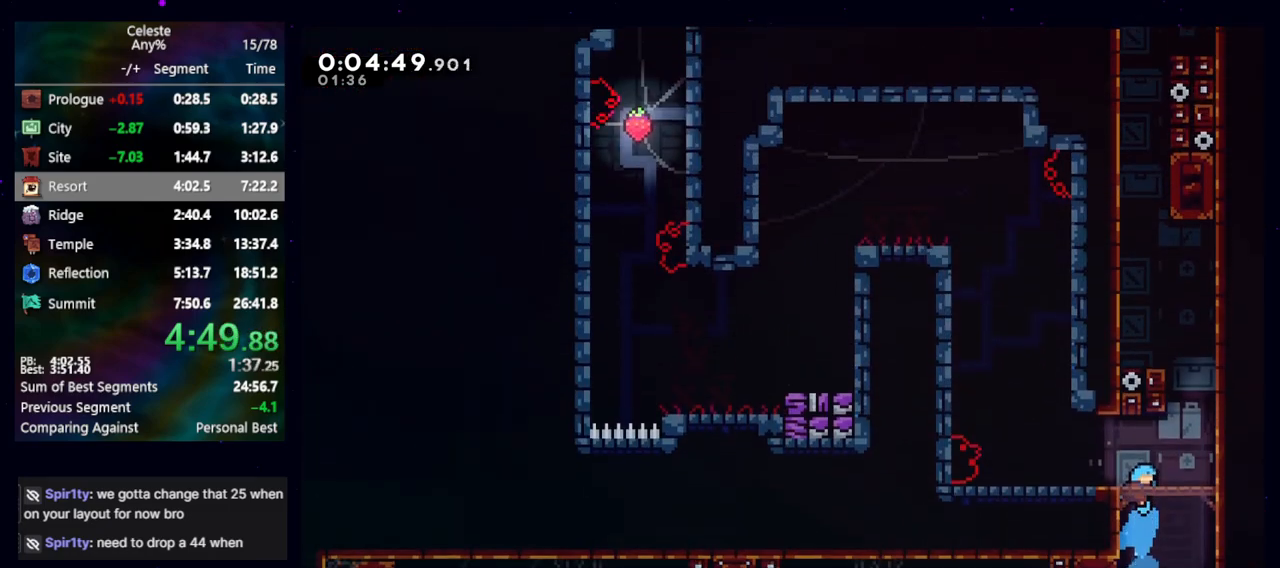
{"keys": ["jump"], "events": [[300, "jump", "down"]]}
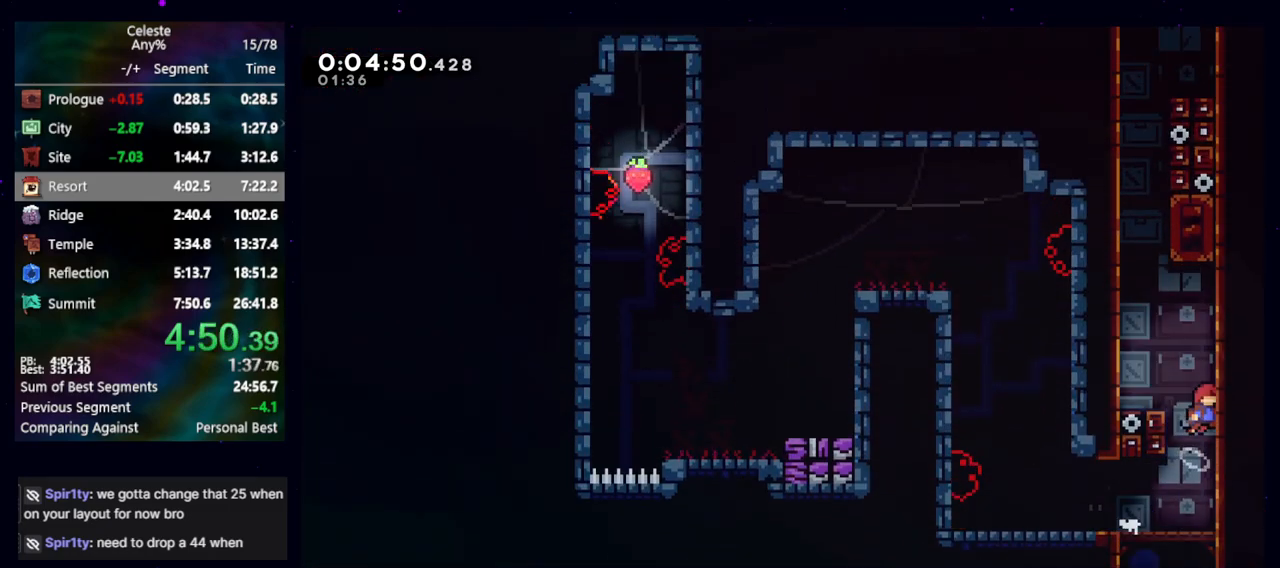
{"keys": ["left", "up"], "events": [[33, "jump", "up"], [117, "jump", "down"], [217, "up", "down"], [300, "dash2", "down"], [350, "jump", "up"], [500, "dash2", "up"], [500, "left", "down"]]}
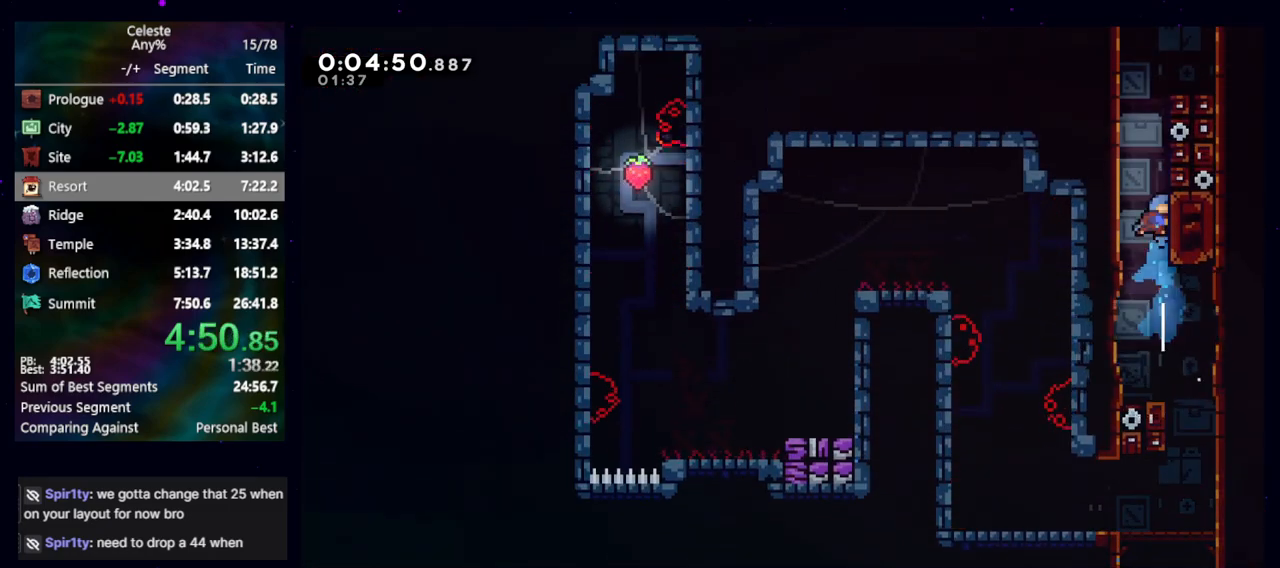
{"keys": ["jump", "left", "up"], "events": [[100, "jump", "down"], [367, "cb", "down"], [417, "cb", "up"]]}
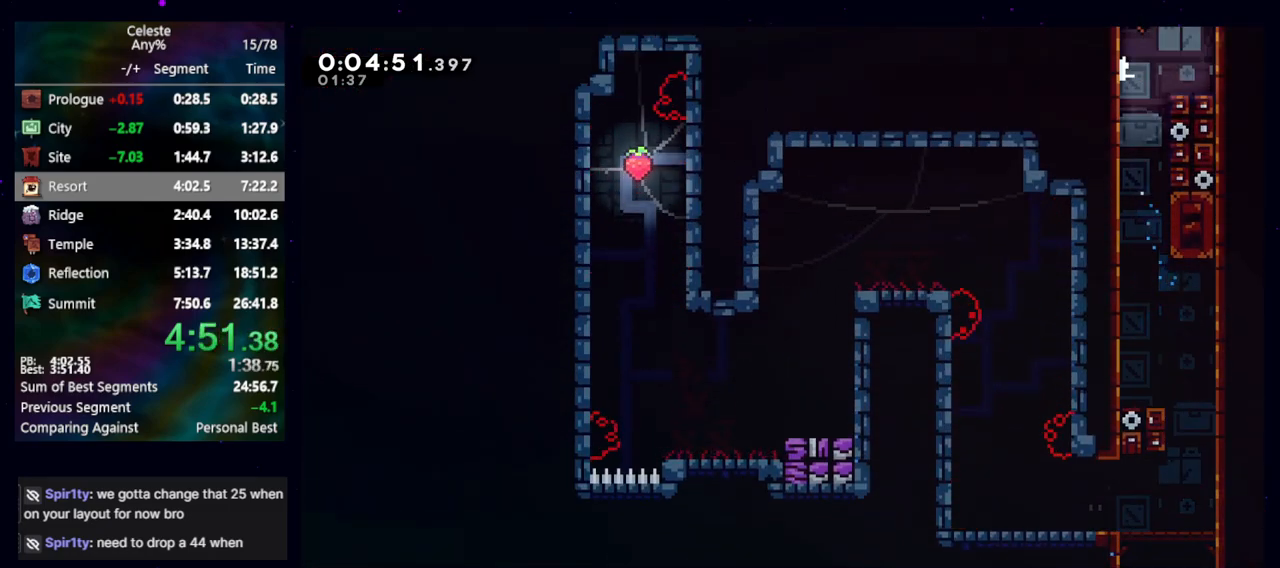
{"keys": ["up"], "events": [[17, "cb", "down"], [17, "left", "up"], [200, "jump", "up"], [233, "cb", "up"]]}
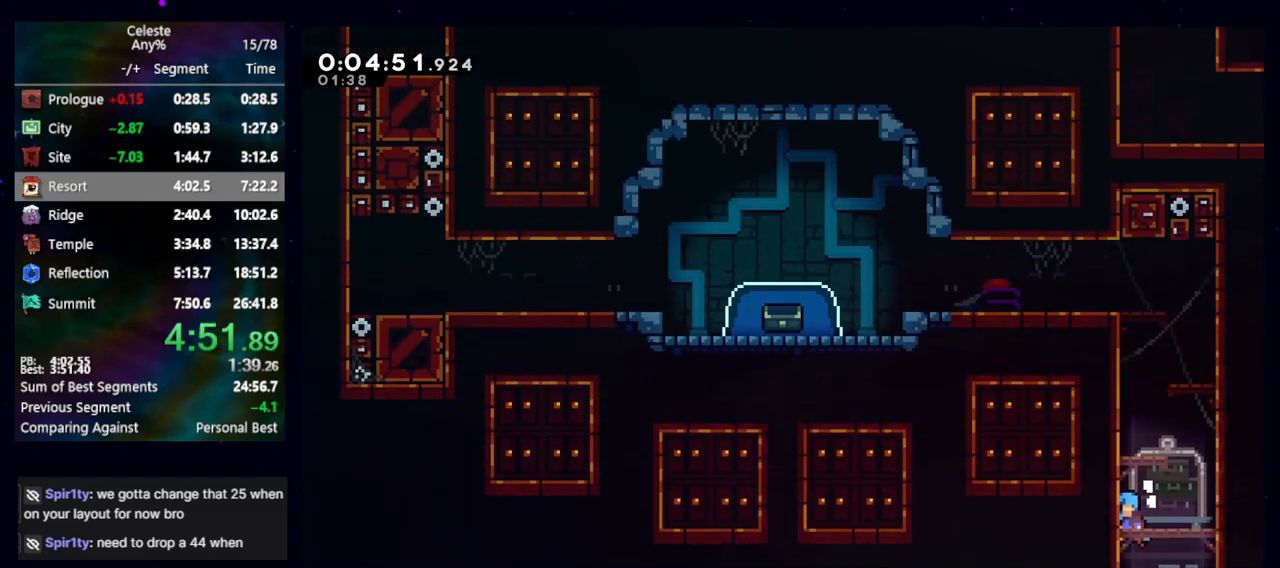
{"keys": [], "events": [[317, "dash2", "down"], [450, "dash2", "up"], [500, "up", "up"]]}
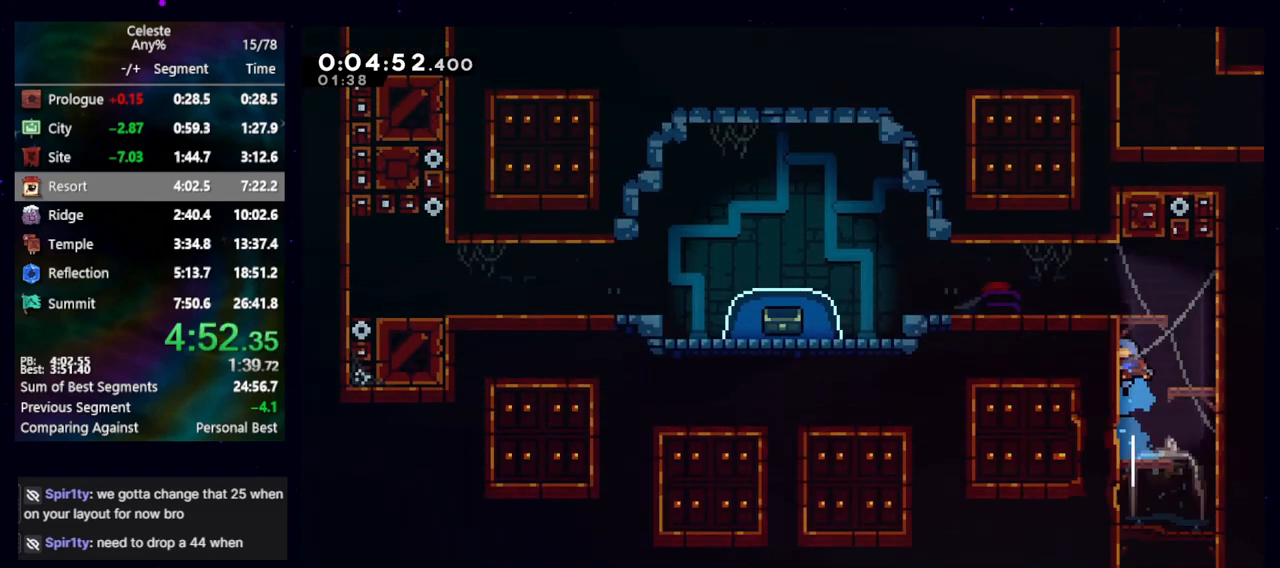
{"keys": ["down", "jump", "left"], "events": [[233, "down", "down"], [233, "left", "down"], [267, "dash2", "down"], [317, "jump", "down"], [367, "dash2", "up"], [367, "jump", "up"], [467, "jump", "down"]]}